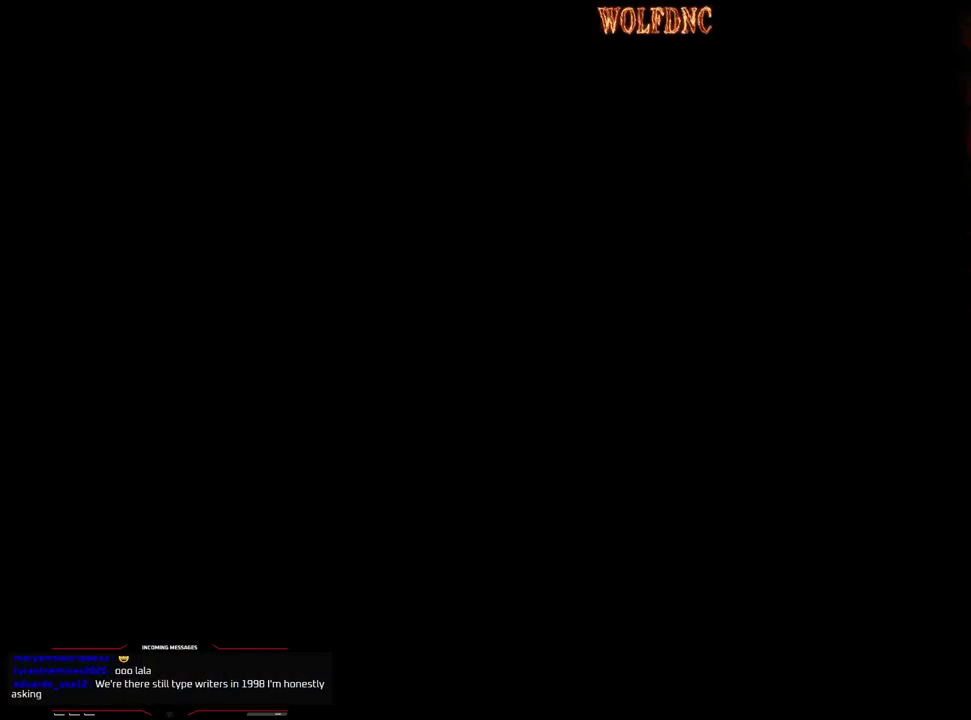
Gameplay with a controller (PlayStation layout); each line is a JSON object with the inputs held at the frame after it. "events" lists button and stick changes between this image and that frame as [ms after this image, input, new state], when the widget could be followed in between. Not read: L3 R3.
{"buttons": ["DPAD_UP"], "events": [[83, "CROSS", "up"], [133, "CROSS", "down"], [183, "CROSS", "up"], [283, "DPAD_LEFT", "up"], [283, "SQUARE", "up"]]}
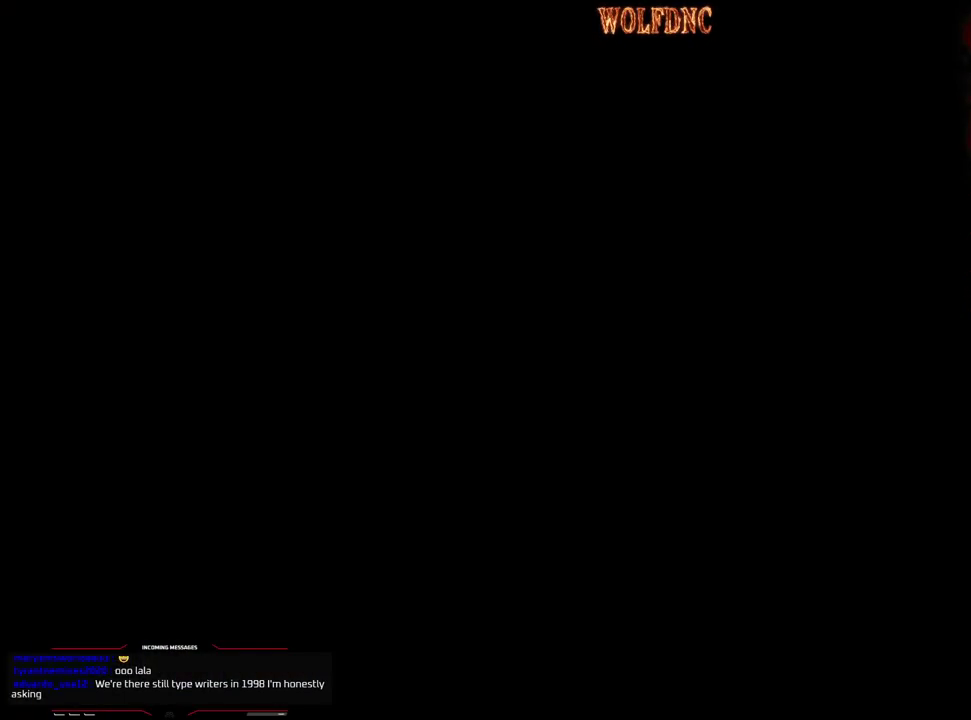
{"buttons": ["DPAD_UP"], "events": []}
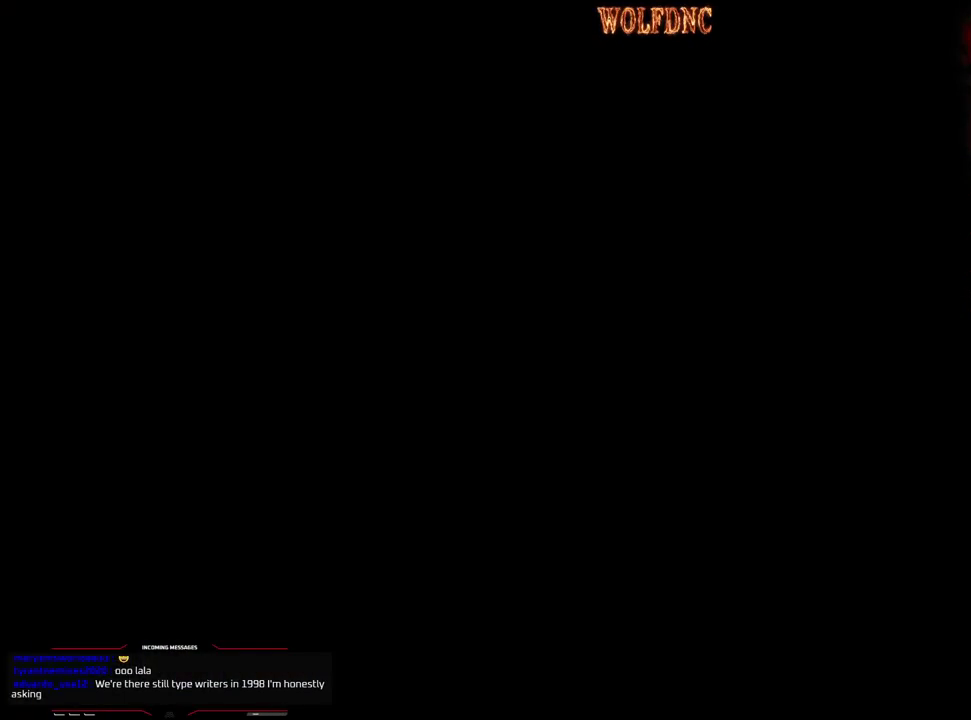
{"buttons": ["DPAD_UP"], "events": []}
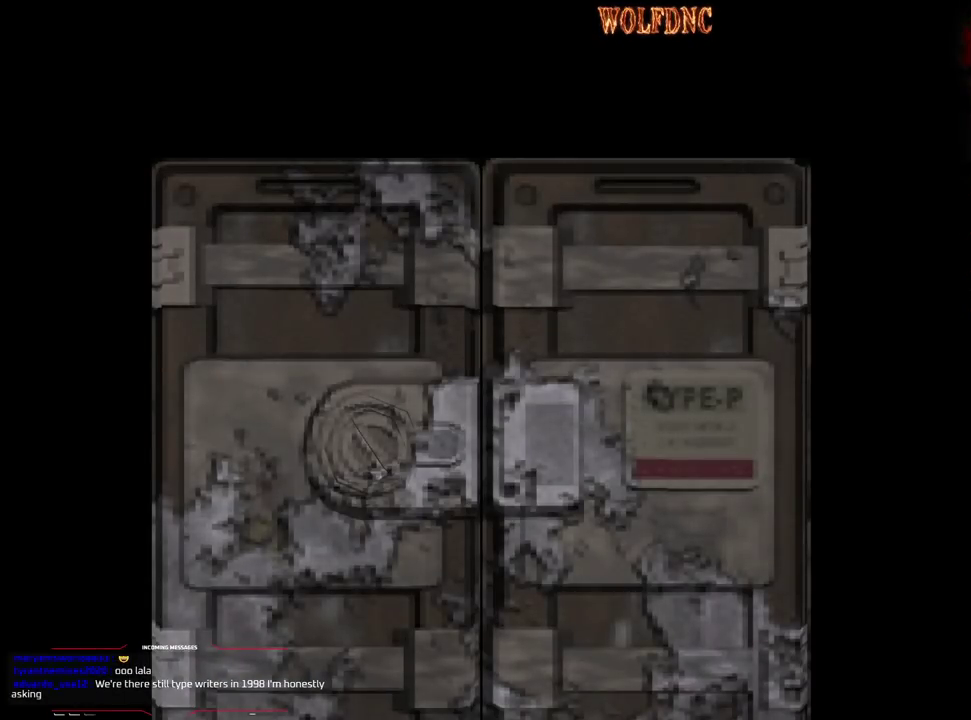
{"buttons": ["DPAD_UP"], "events": []}
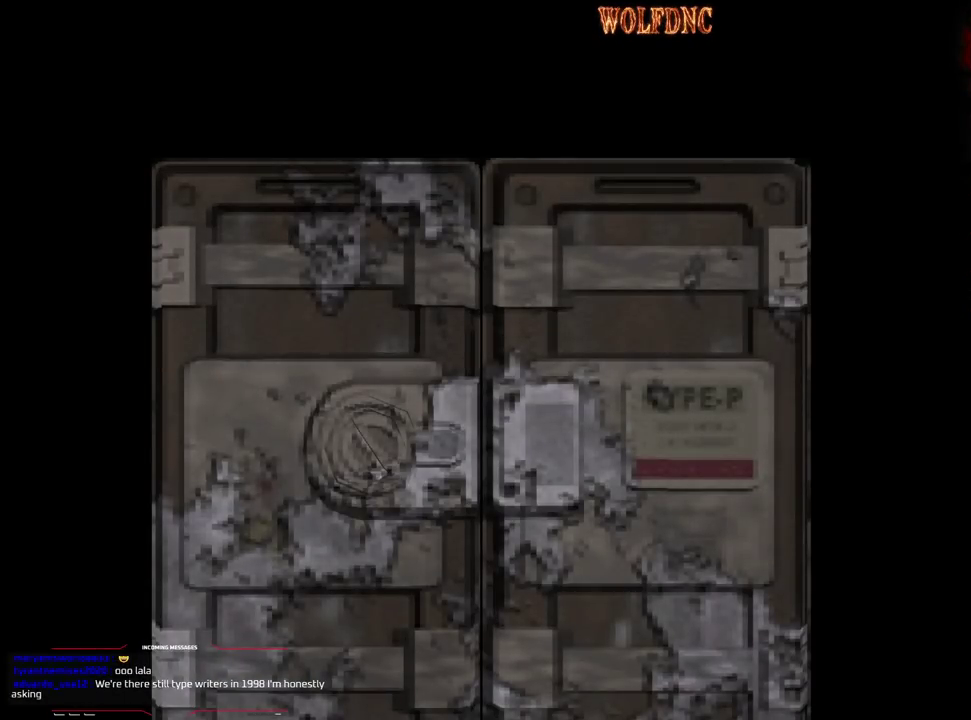
{"buttons": ["CROSS", "DPAD_UP"], "events": [[483, "CROSS", "down"]]}
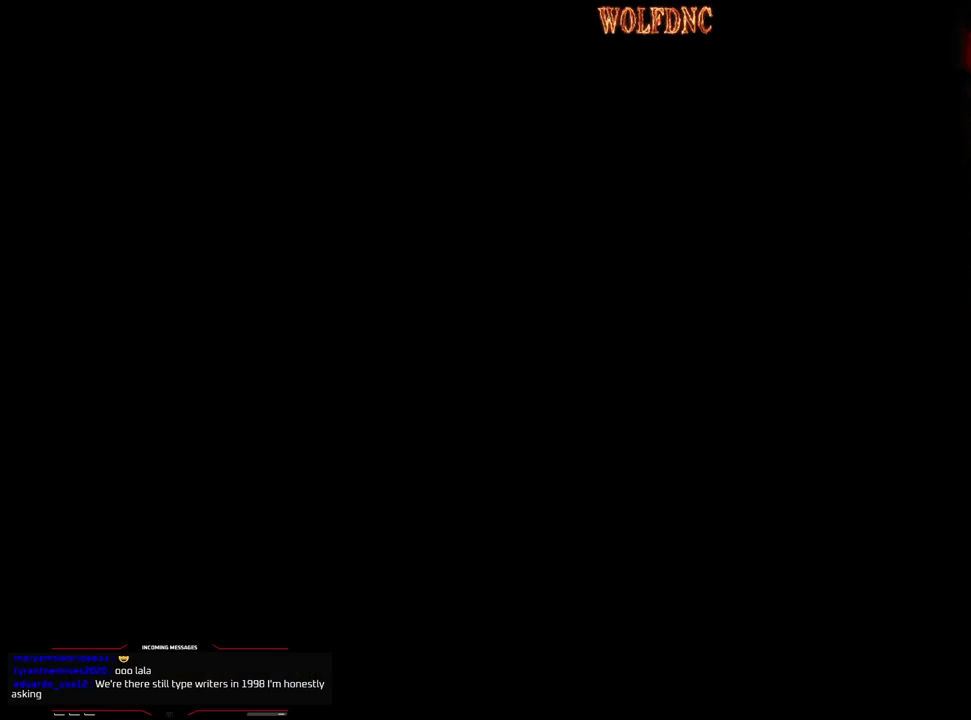
{"buttons": ["SQUARE", "DPAD_UP"], "events": [[67, "SQUARE", "down"], [117, "CROSS", "up"]]}
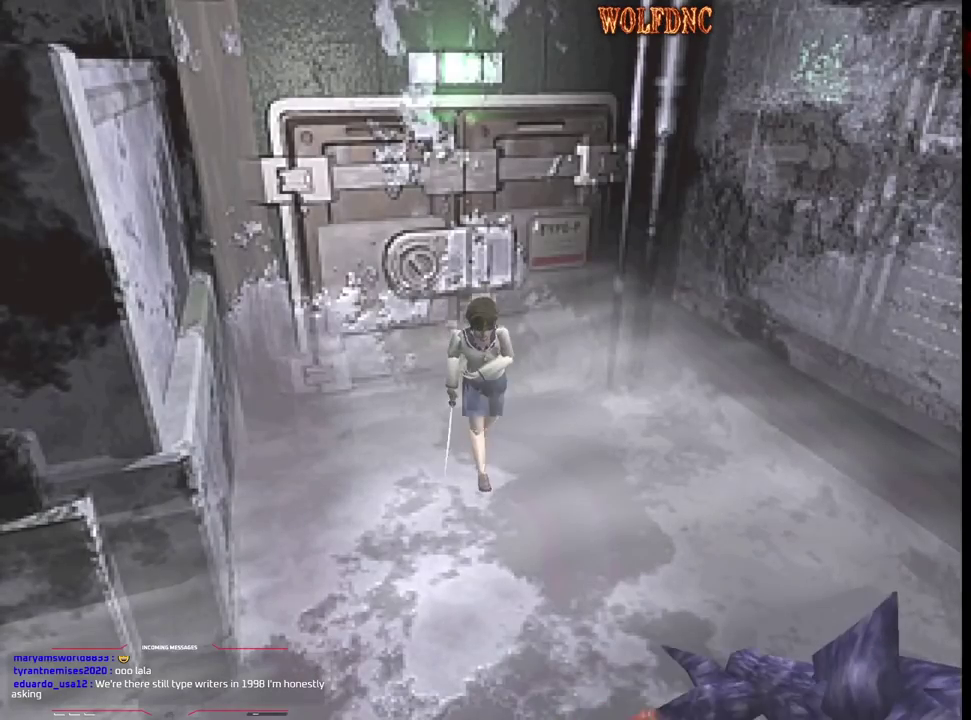
{"buttons": ["SQUARE", "DPAD_UP", "DPAD_RIGHT"], "events": [[133, "DPAD_RIGHT", "down"]]}
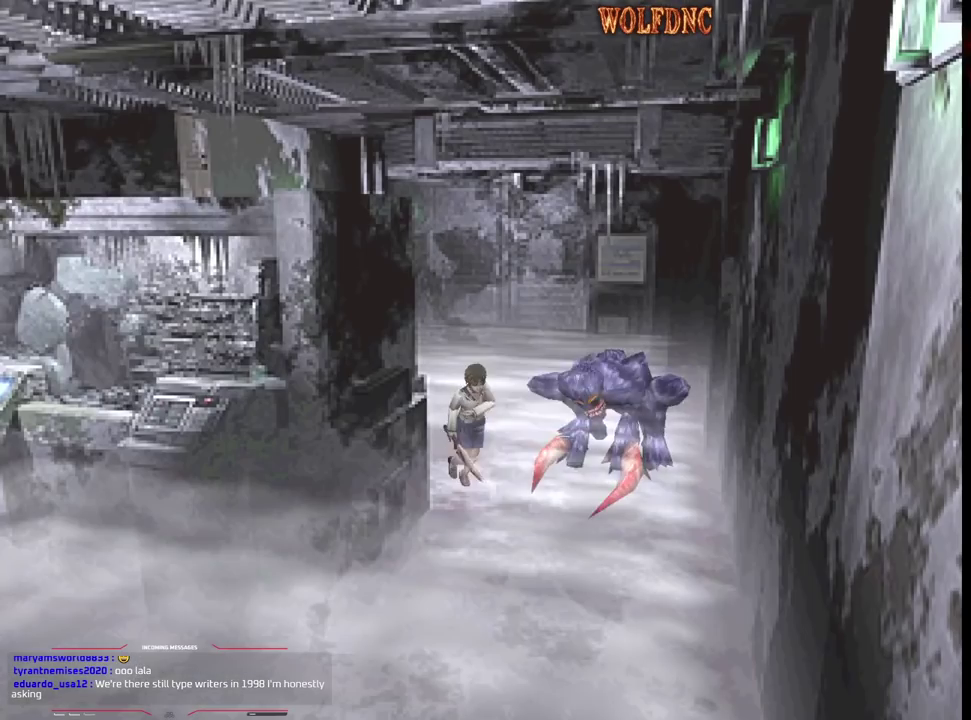
{"buttons": ["SQUARE", "DPAD_UP", "DPAD_RIGHT"], "events": [[17, "DPAD_RIGHT", "up"], [200, "DPAD_UP", "up"], [200, "SQUARE", "up"], [300, "DPAD_DOWN", "down"], [367, "DPAD_DOWN", "up"], [367, "DPAD_RIGHT", "down"], [433, "SQUARE", "down"], [483, "DPAD_UP", "down"]]}
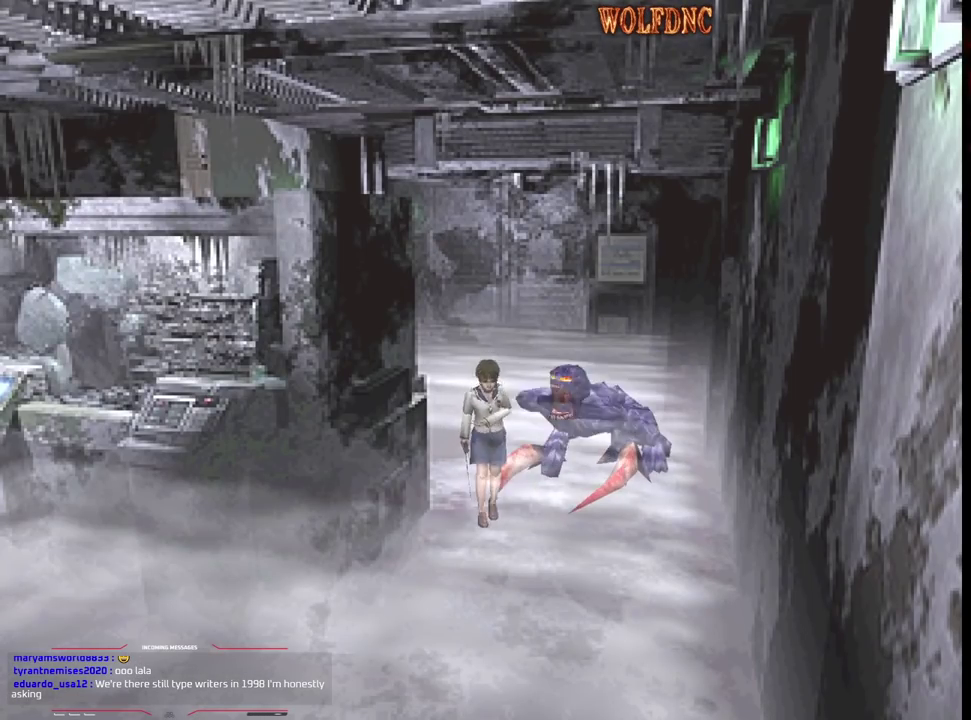
{"buttons": [], "events": [[217, "CIRCLE", "down"], [217, "DPAD_LEFT", "down"], [217, "DPAD_RIGHT", "up"], [400, "CIRCLE", "up"], [400, "DPAD_LEFT", "up"], [400, "DPAD_UP", "up"], [400, "SQUARE", "up"]]}
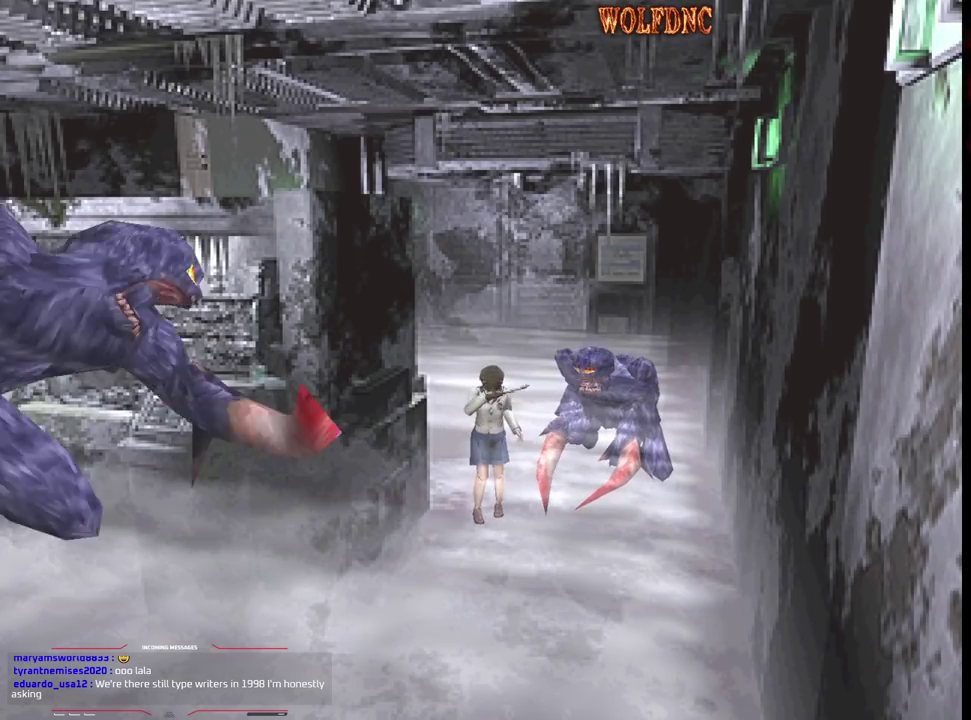
{"buttons": ["CIRCLE", "SQUARE", "DPAD_DOWN"], "events": [[50, "DPAD_DOWN", "down"], [317, "SQUARE", "down"], [467, "CIRCLE", "down"]]}
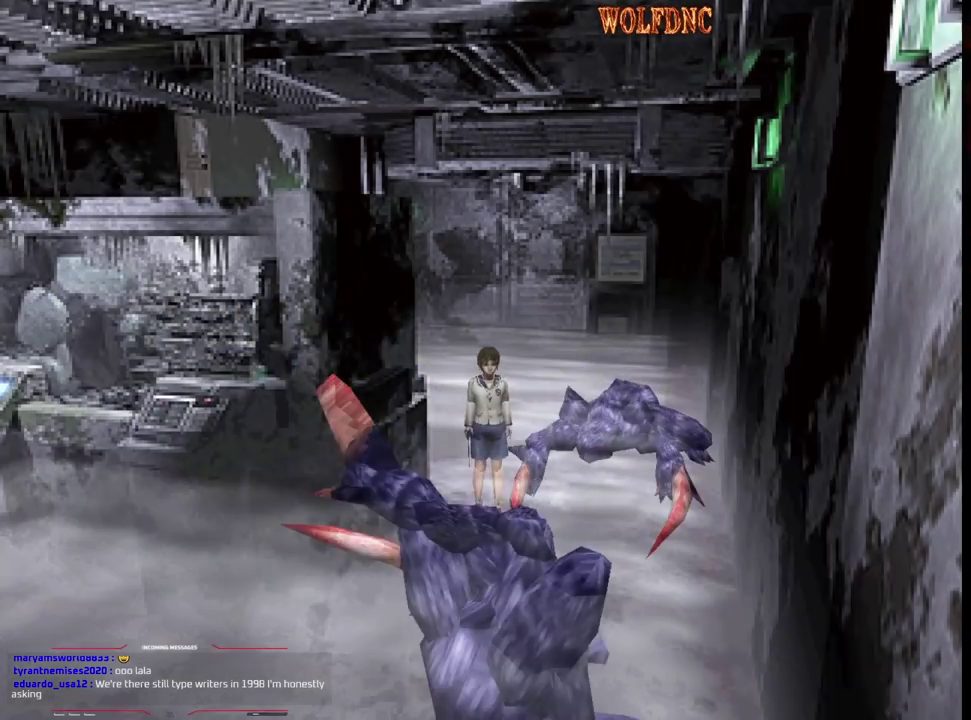
{"buttons": [], "events": [[17, "SQUARE", "up"], [50, "CIRCLE", "up"], [100, "DPAD_DOWN", "up"]]}
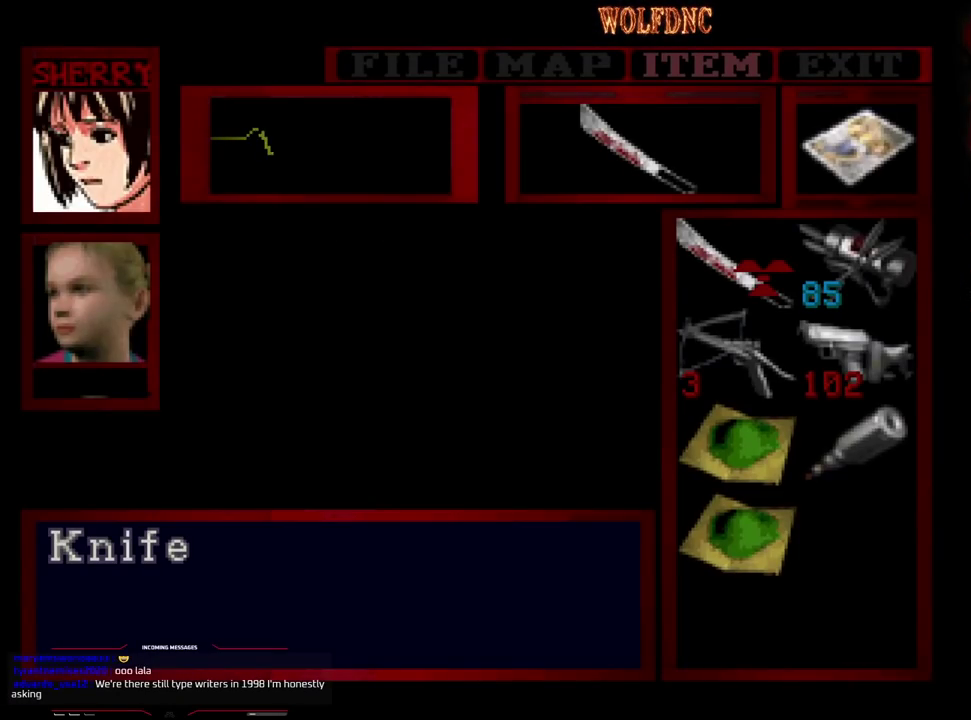
{"buttons": [], "events": []}
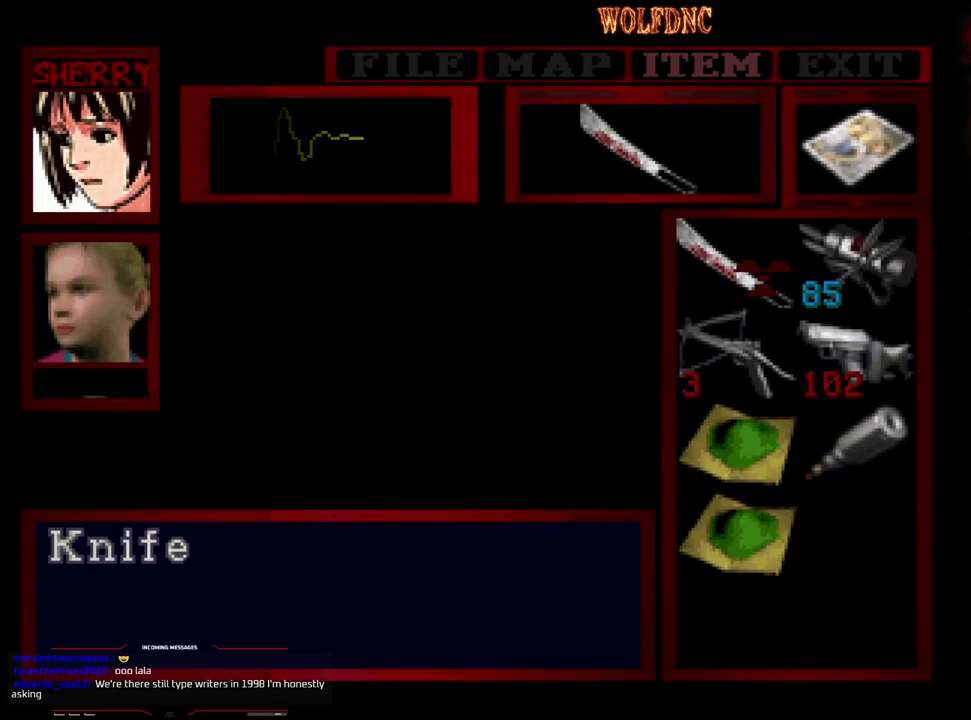
{"buttons": ["SQUARE", "DPAD_DOWN"], "events": [[83, "CIRCLE", "down"], [183, "CIRCLE", "up"], [283, "DPAD_DOWN", "down"], [367, "SQUARE", "down"]]}
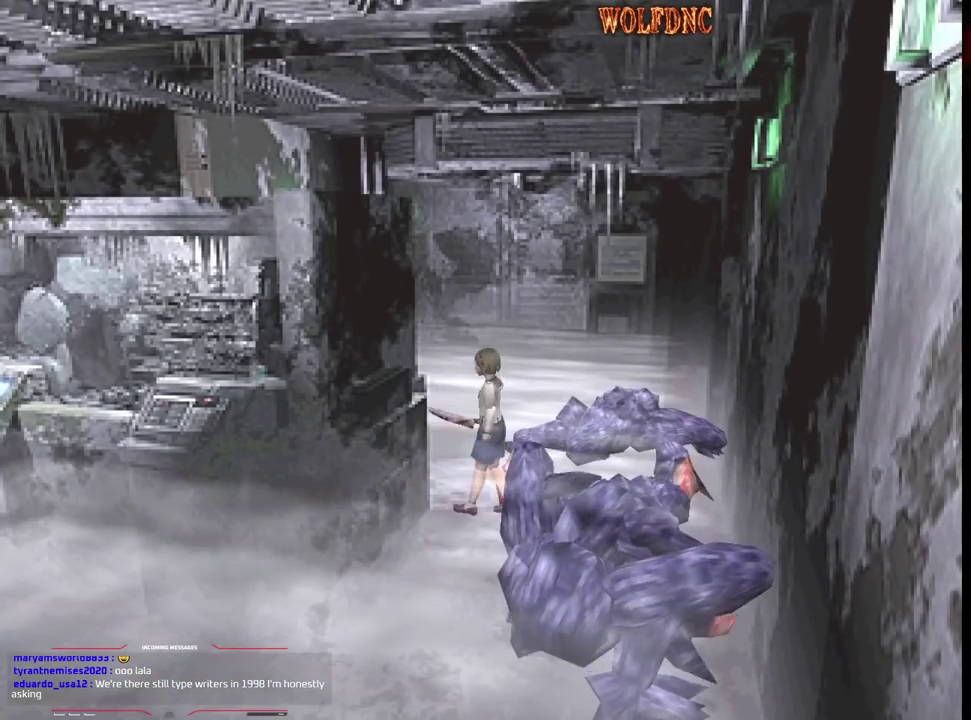
{"buttons": ["SQUARE", "DPAD_UP", "DPAD_LEFT"], "events": [[17, "DPAD_DOWN", "up"], [17, "SQUARE", "up"], [50, "DPAD_LEFT", "down"], [150, "DPAD_UP", "down"], [150, "SQUARE", "down"]]}
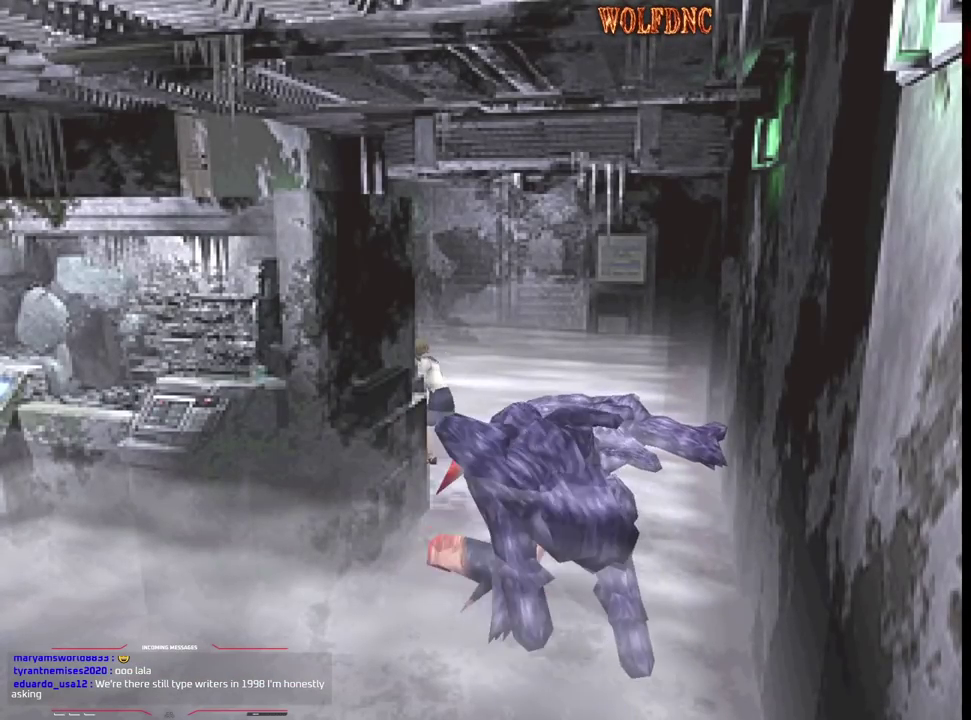
{"buttons": ["CROSS", "SQUARE", "DPAD_UP"], "events": [[67, "DPAD_LEFT", "up"], [217, "CROSS", "down"], [300, "CROSS", "up"], [300, "DPAD_LEFT", "down"], [350, "CROSS", "down"], [350, "DPAD_LEFT", "up"]]}
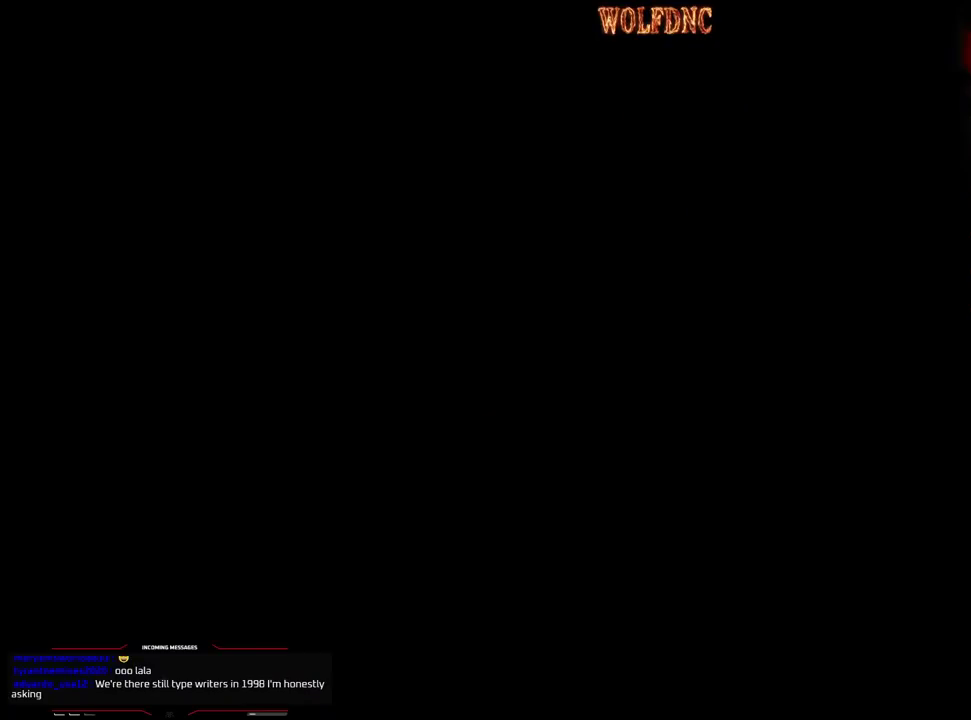
{"buttons": [], "events": [[133, "CROSS", "up"], [133, "DPAD_UP", "up"], [183, "SQUARE", "up"]]}
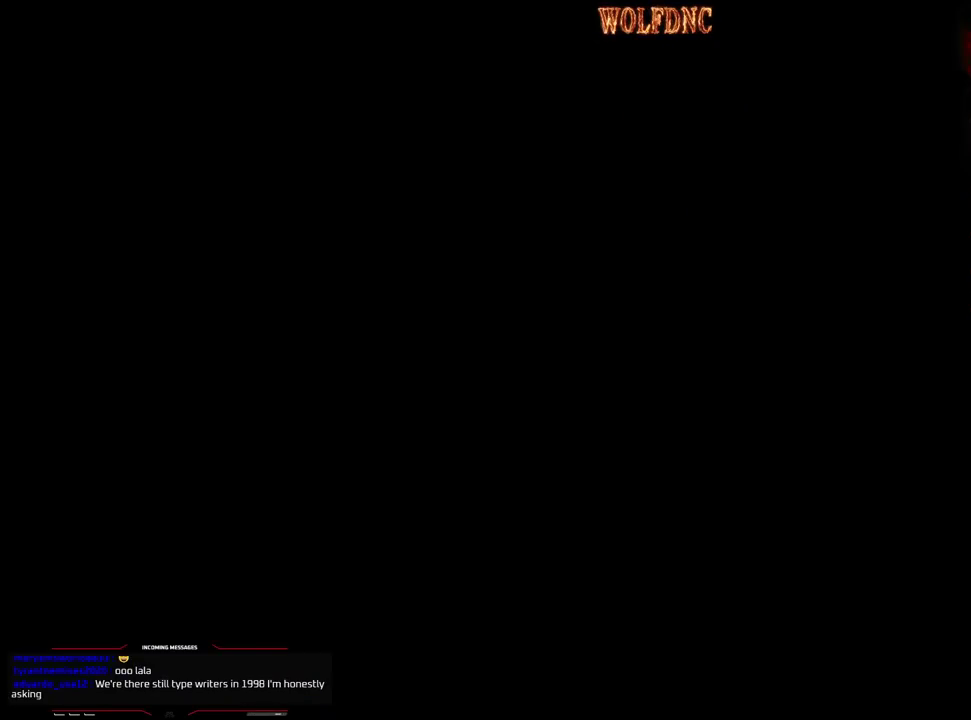
{"buttons": [], "events": []}
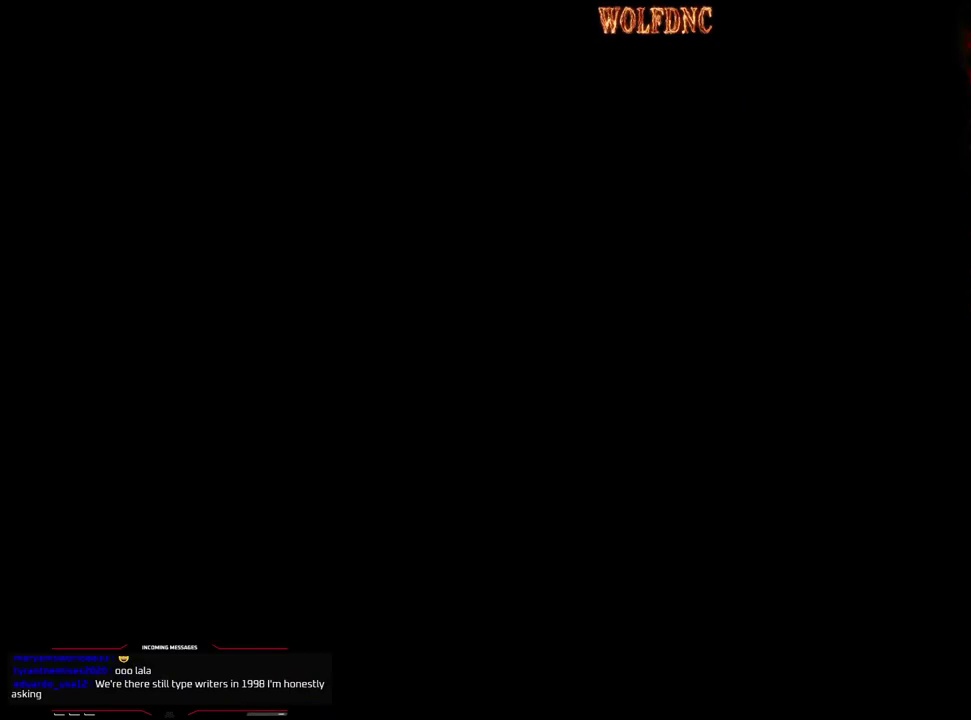
{"buttons": [], "events": []}
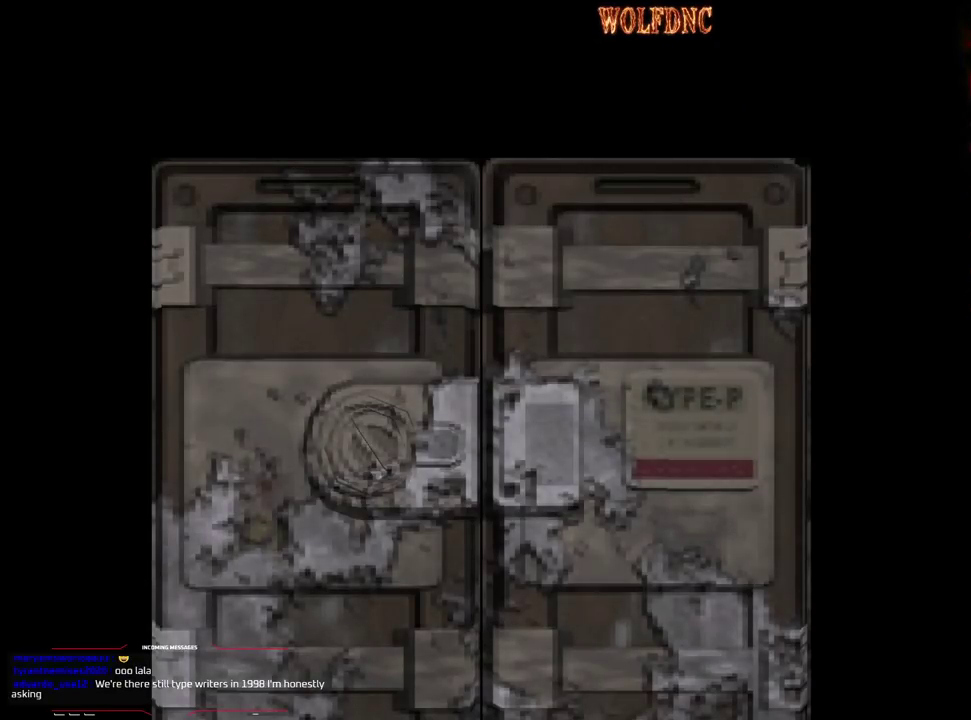
{"buttons": [], "events": []}
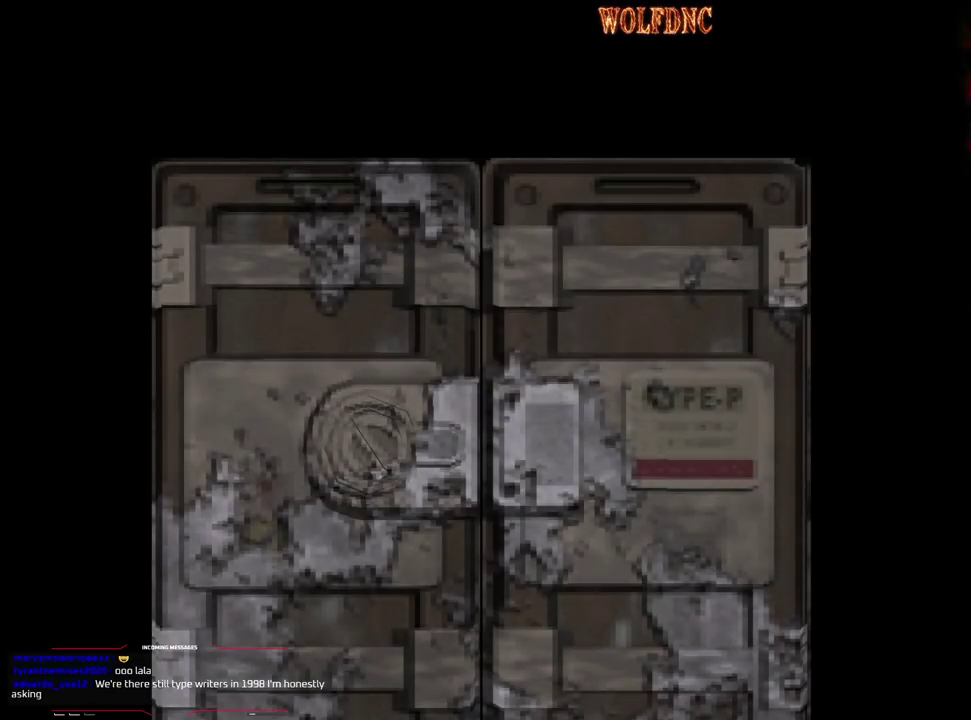
{"buttons": [], "events": []}
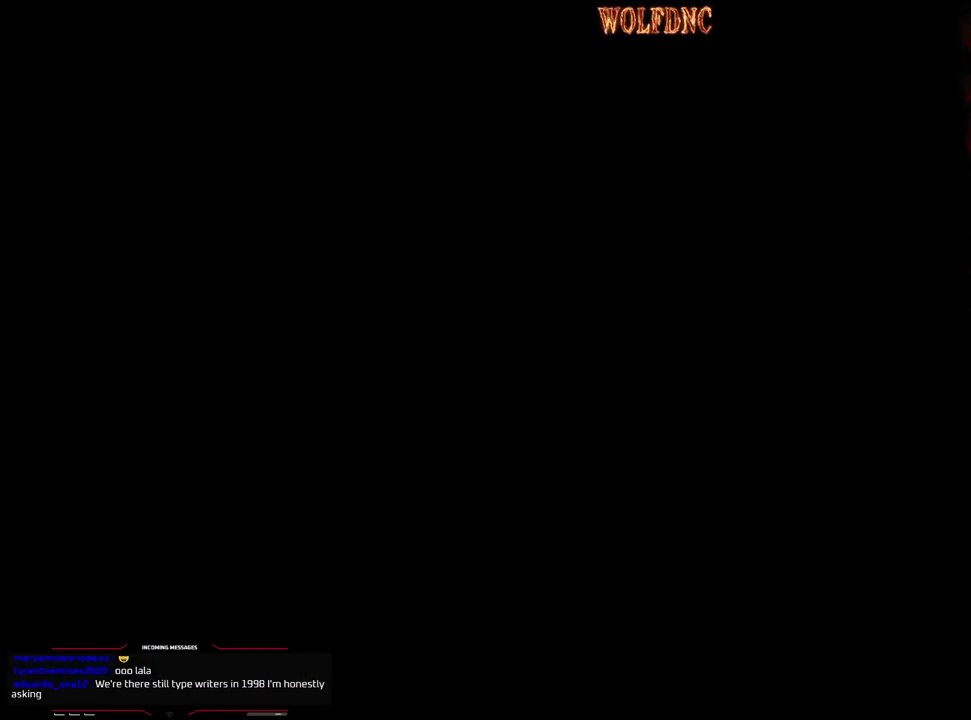
{"buttons": [], "events": [[300, "DPAD_DOWN", "down"], [350, "SQUARE", "down"], [500, "DPAD_DOWN", "up"], [500, "SQUARE", "up"]]}
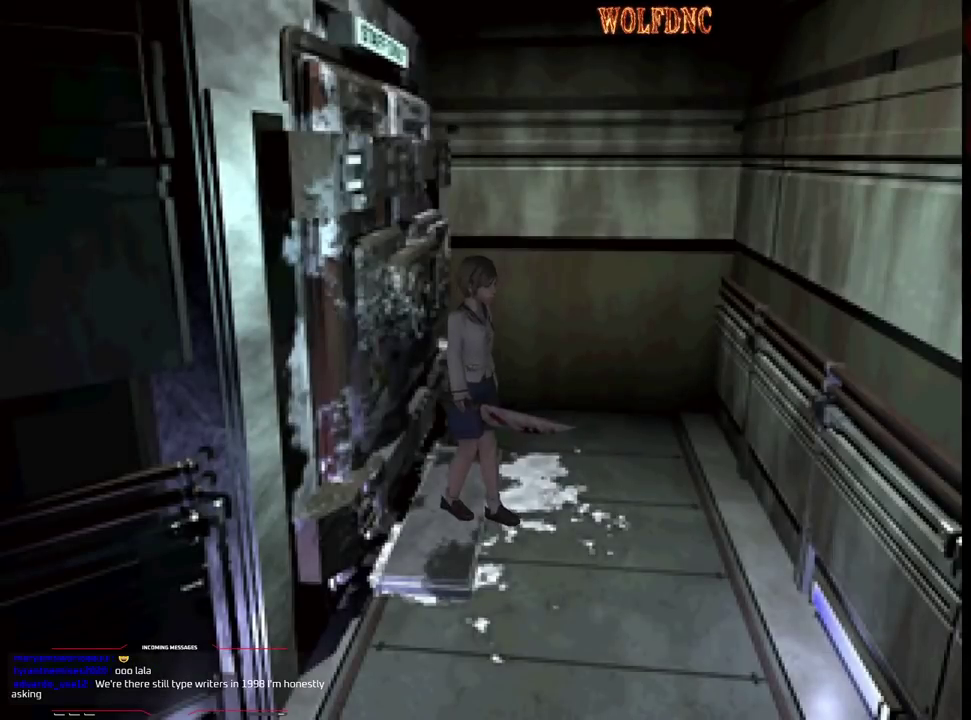
{"buttons": ["CROSS", "DPAD_LEFT"], "events": [[183, "DPAD_DOWN", "down"], [233, "SQUARE", "down"], [317, "DPAD_DOWN", "up"], [317, "SQUARE", "up"], [467, "CROSS", "down"], [483, "DPAD_LEFT", "down"]]}
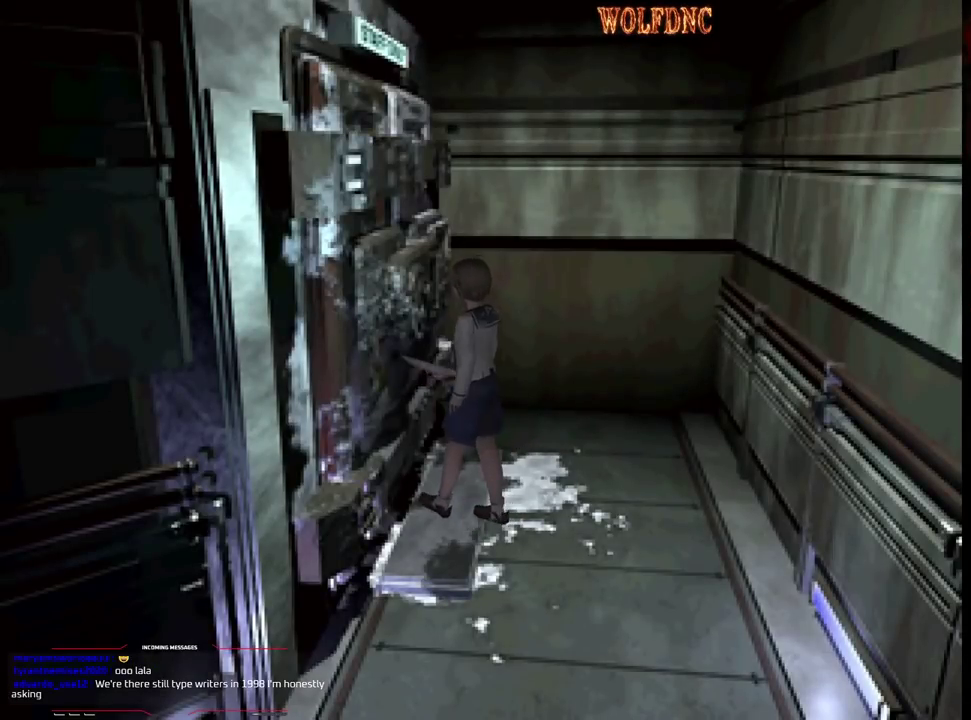
{"buttons": [], "events": [[67, "DPAD_UP", "down"], [200, "CROSS", "up"], [200, "DPAD_UP", "up"], [250, "DPAD_LEFT", "up"]]}
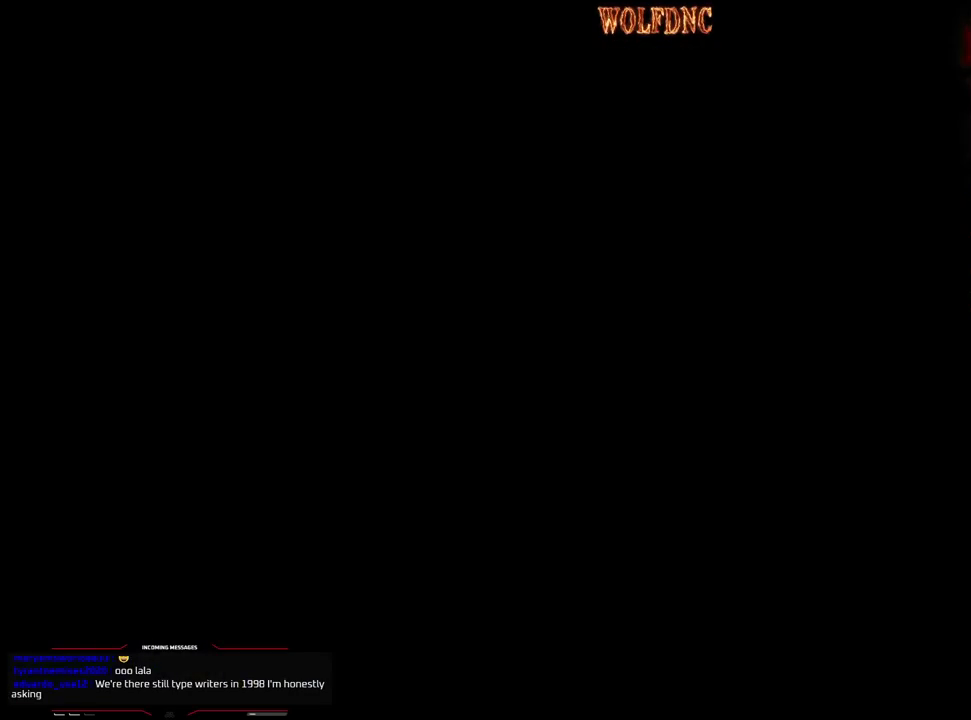
{"buttons": [], "events": []}
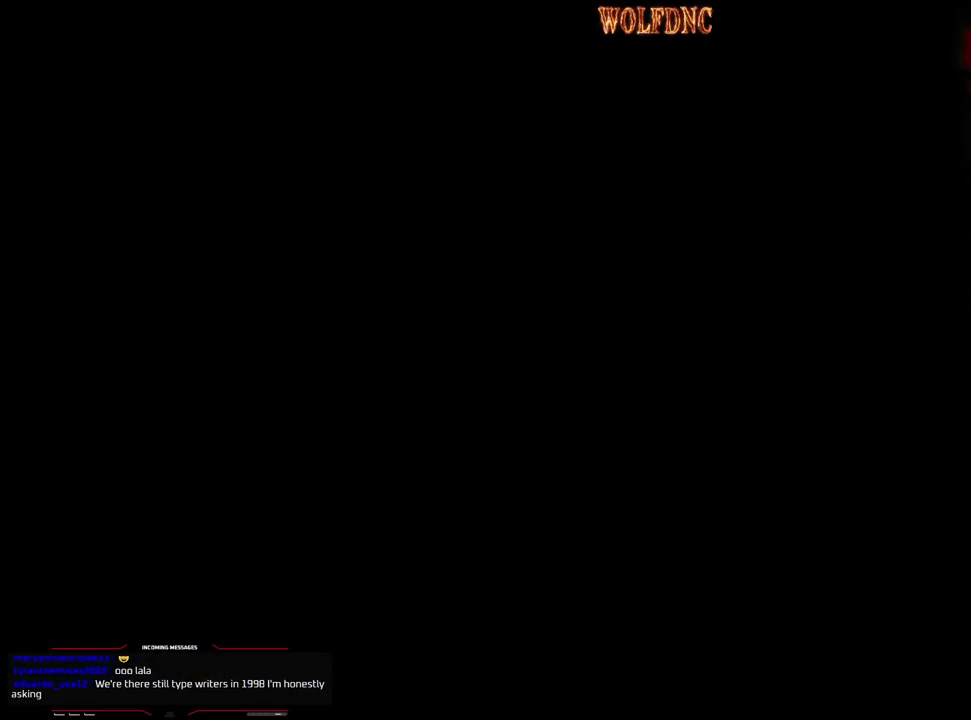
{"buttons": [], "events": []}
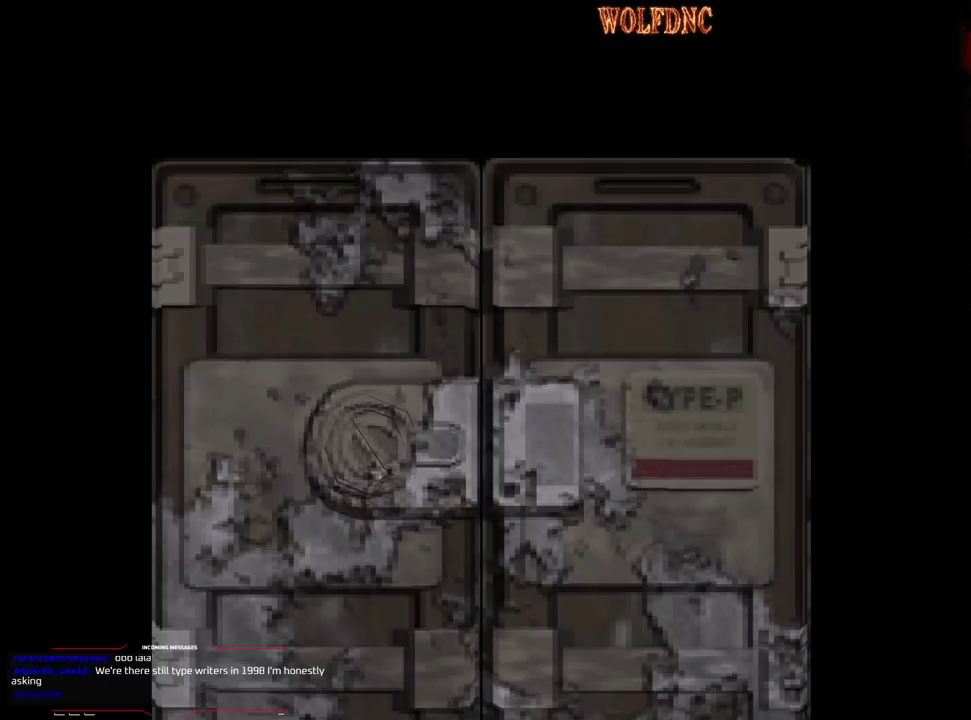
{"buttons": [], "events": []}
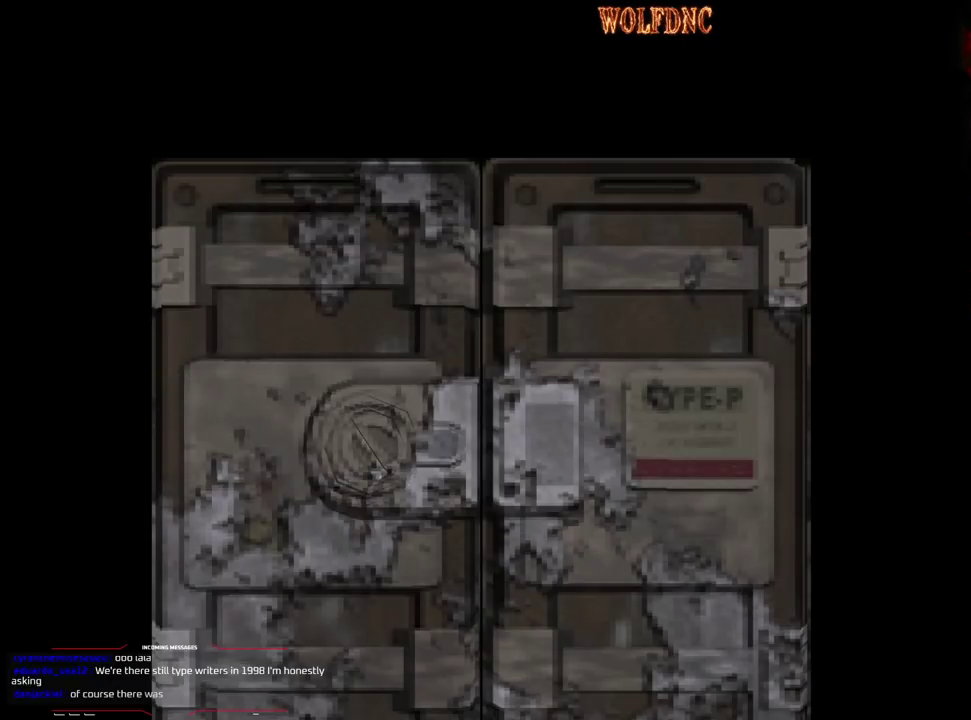
{"buttons": [], "events": [[400, "CROSS", "down"], [500, "CROSS", "up"]]}
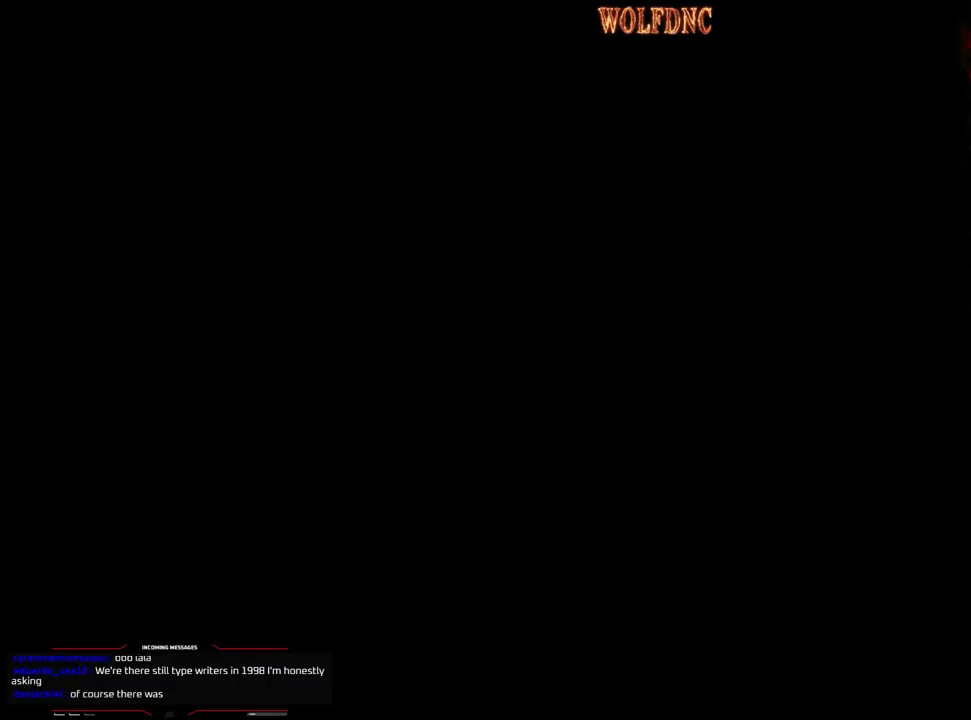
{"buttons": ["DPAD_LEFT"], "events": [[283, "DPAD_LEFT", "down"]]}
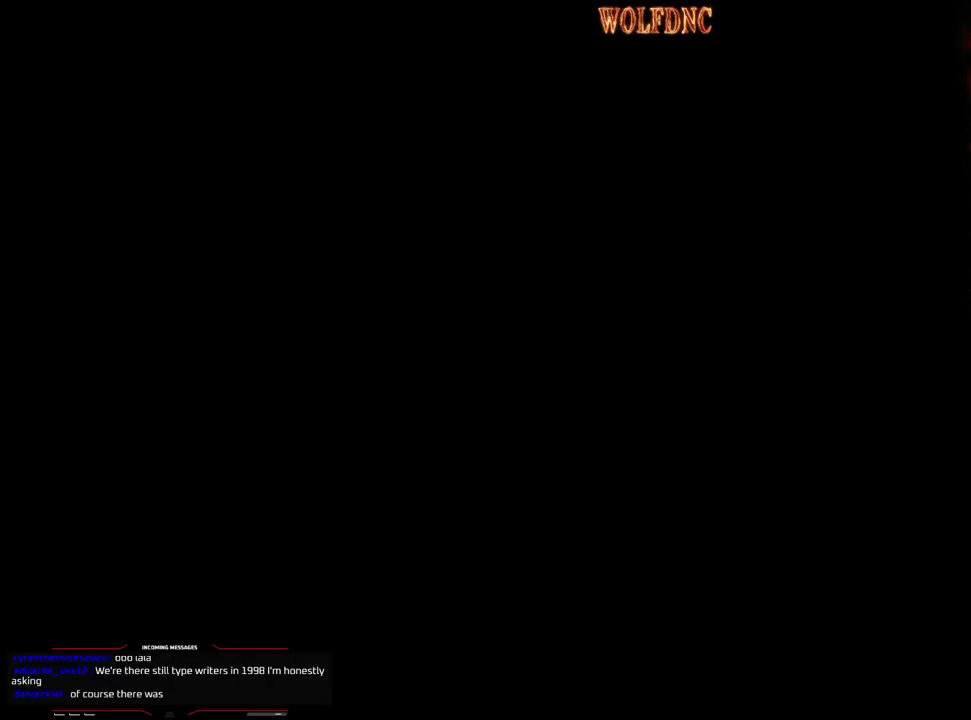
{"buttons": ["DPAD_LEFT"], "events": []}